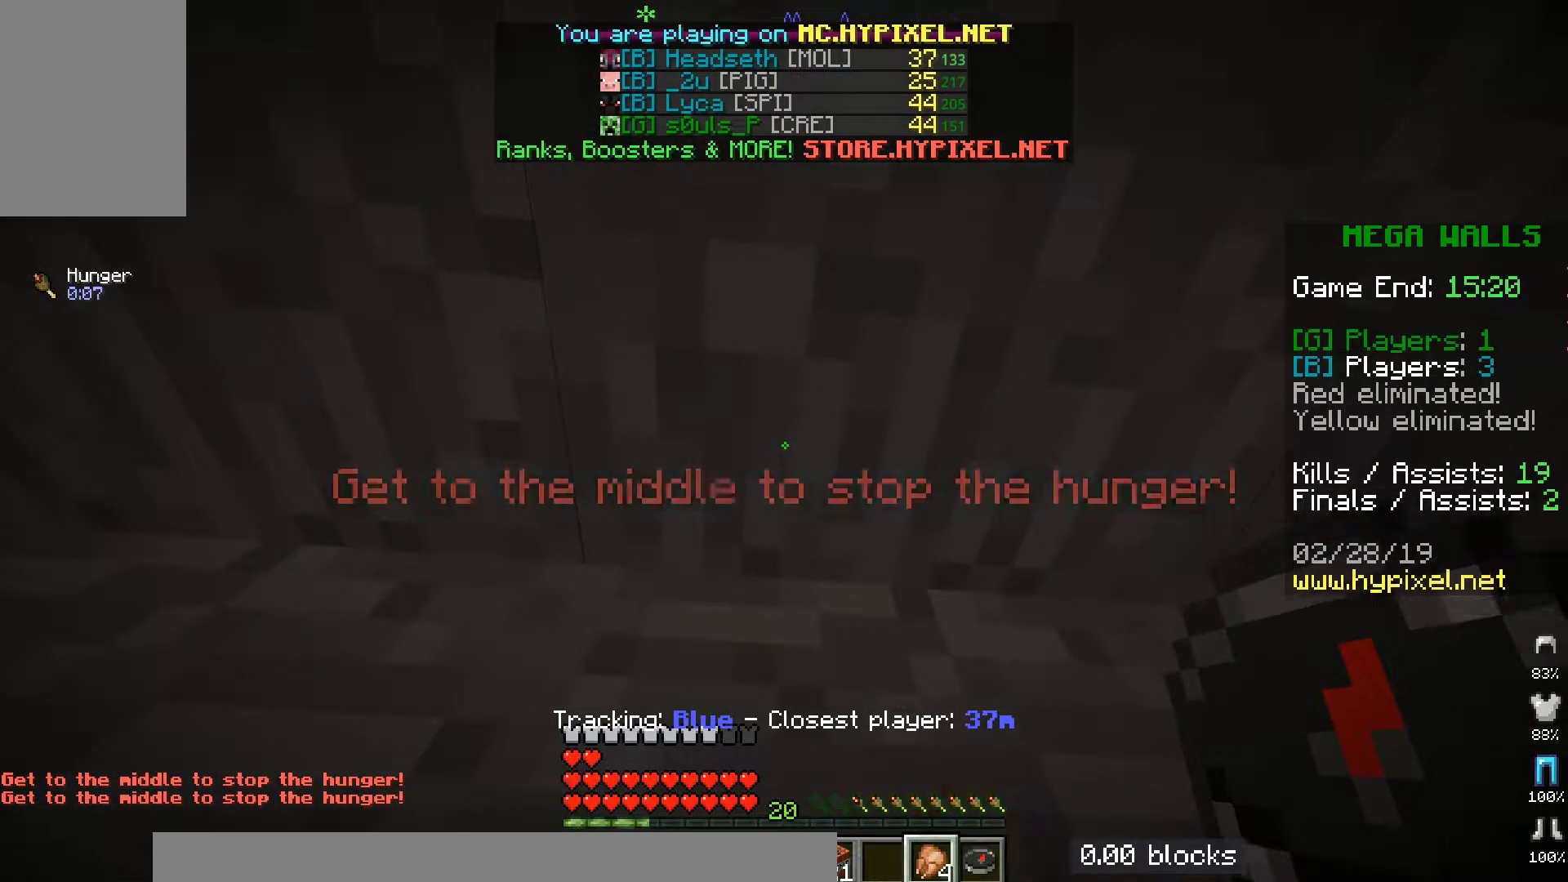
Gameplay with keyboard and mouse; each line is a JSON object with the keys and mouse buttons held at the frame after it. "events" lists presses ("down") and releases ("up") of "a", "d", "s", "space", "w", "mouse_left" and "mouse_right" between this image and that frame as [ms after this image, input, new state], when the widget could be followed in between. "mouse_left", "mouse_right" = the "left", "right" buttons of the "mouse" list. No other keys are recorded. Fast repeated clicks can show as one long hold. Mouse movement is not recorded.
{"keys": [], "mouse": ["left", "right"], "events": [[150, "mouse_right", "down"], [250, "mouse_left", "down"]]}
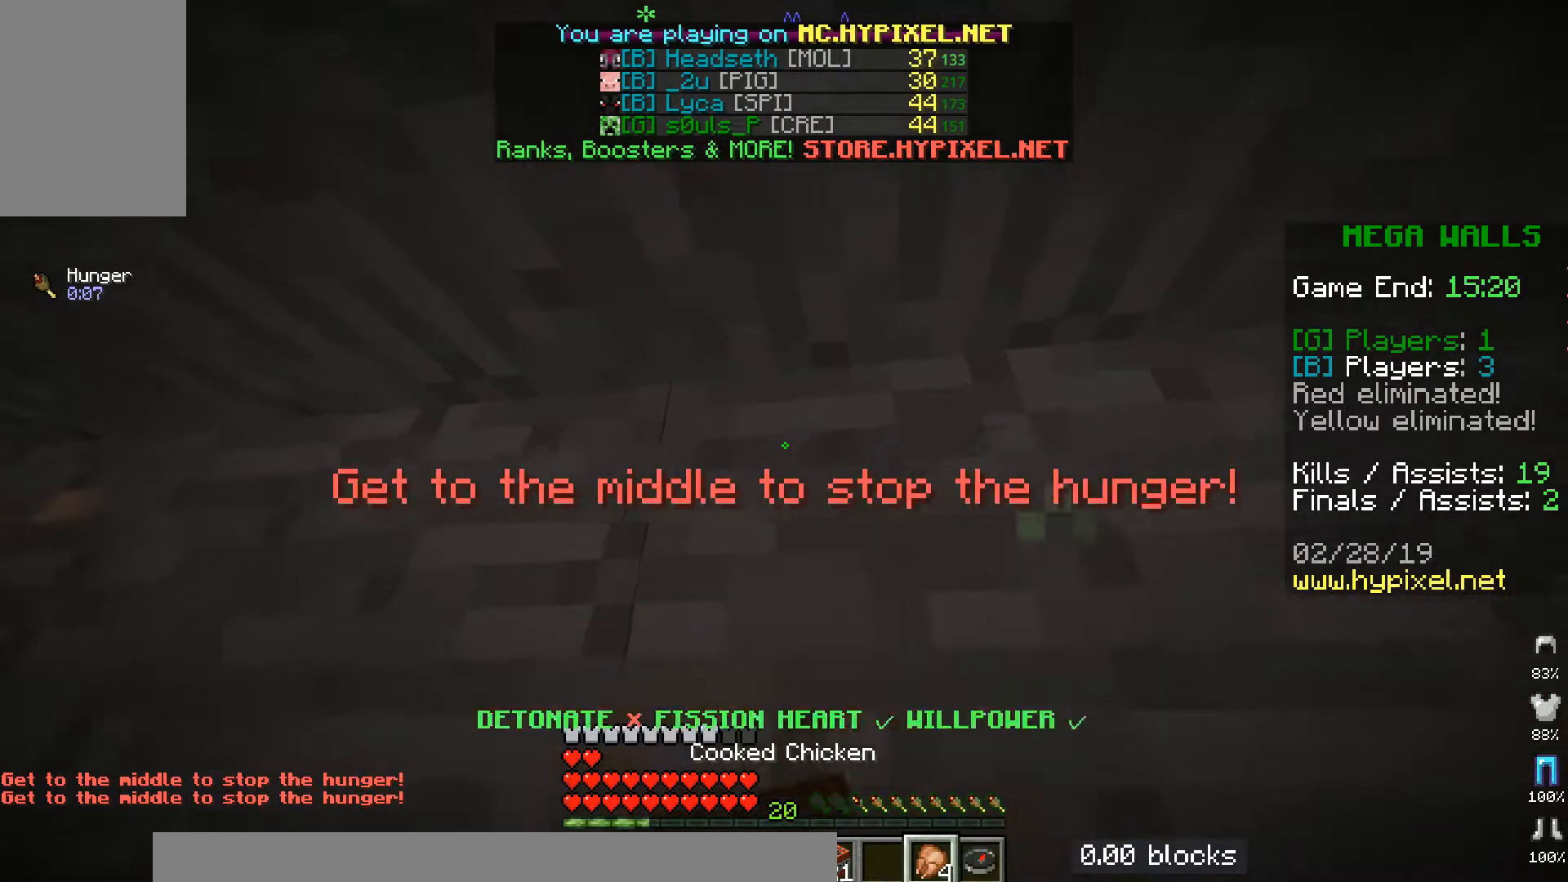
{"keys": [], "mouse": ["left", "right"], "events": []}
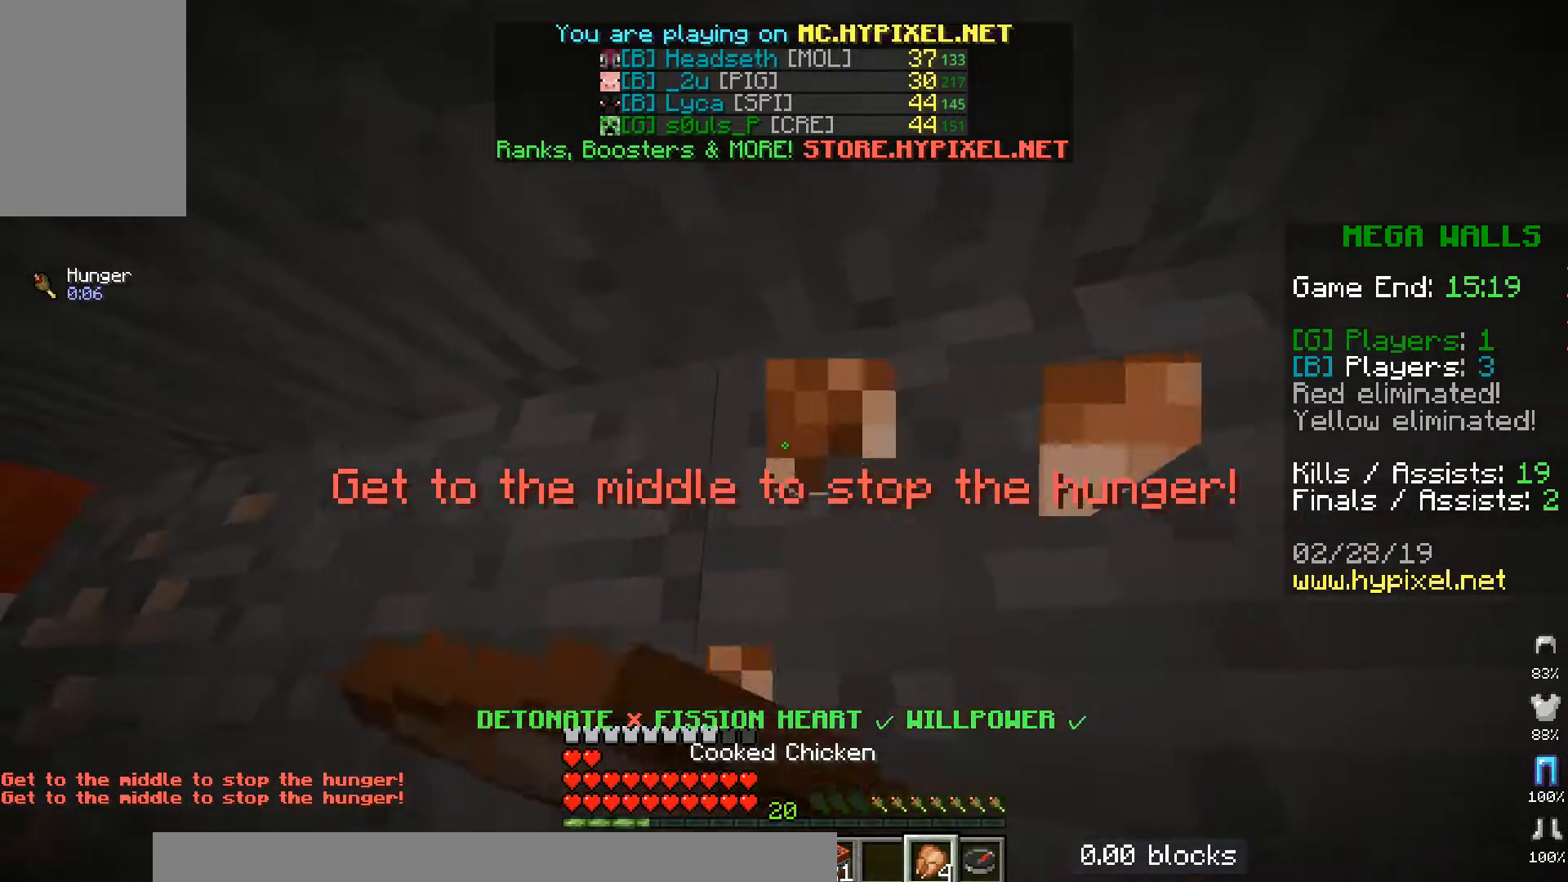
{"keys": [], "mouse": ["right"], "events": [[217, "mouse_left", "up"]]}
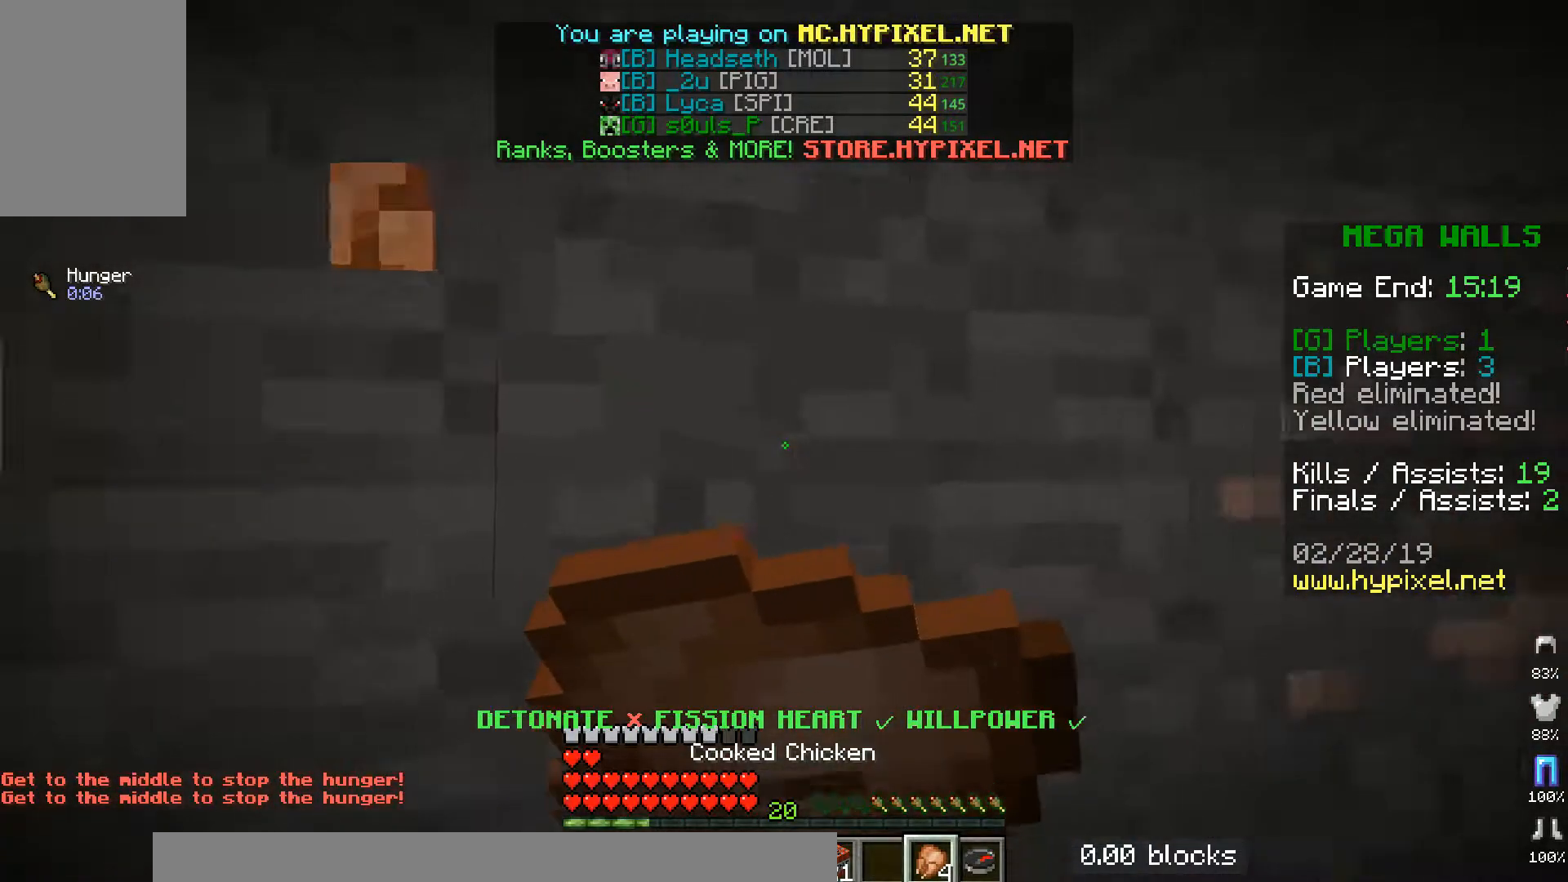
{"keys": [], "mouse": ["right"], "events": []}
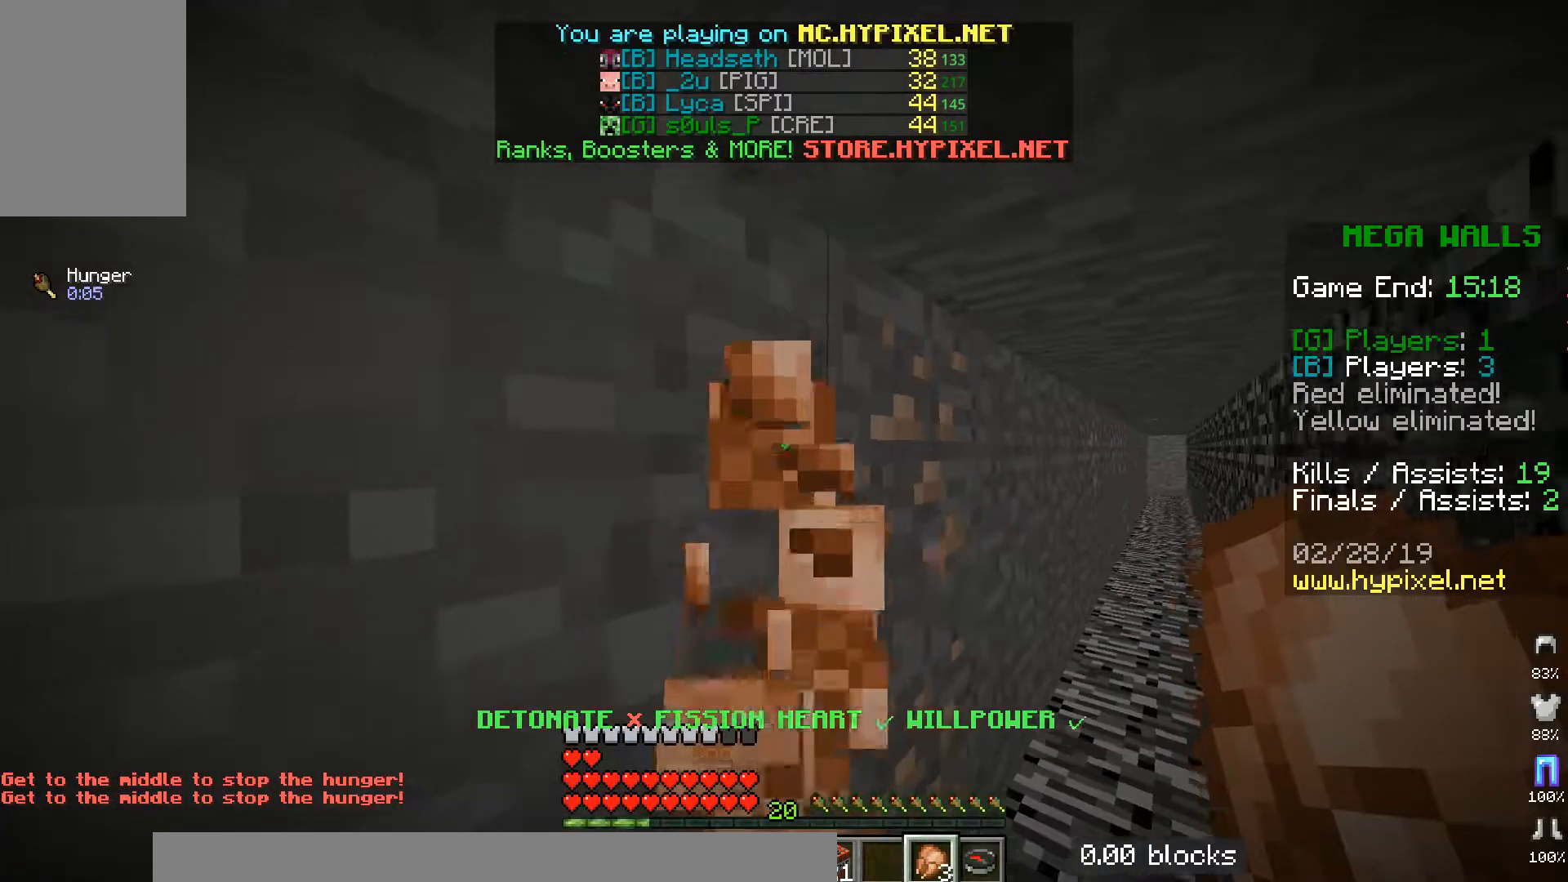
{"keys": [], "mouse": [], "events": [[84, "mouse_right", "up"]]}
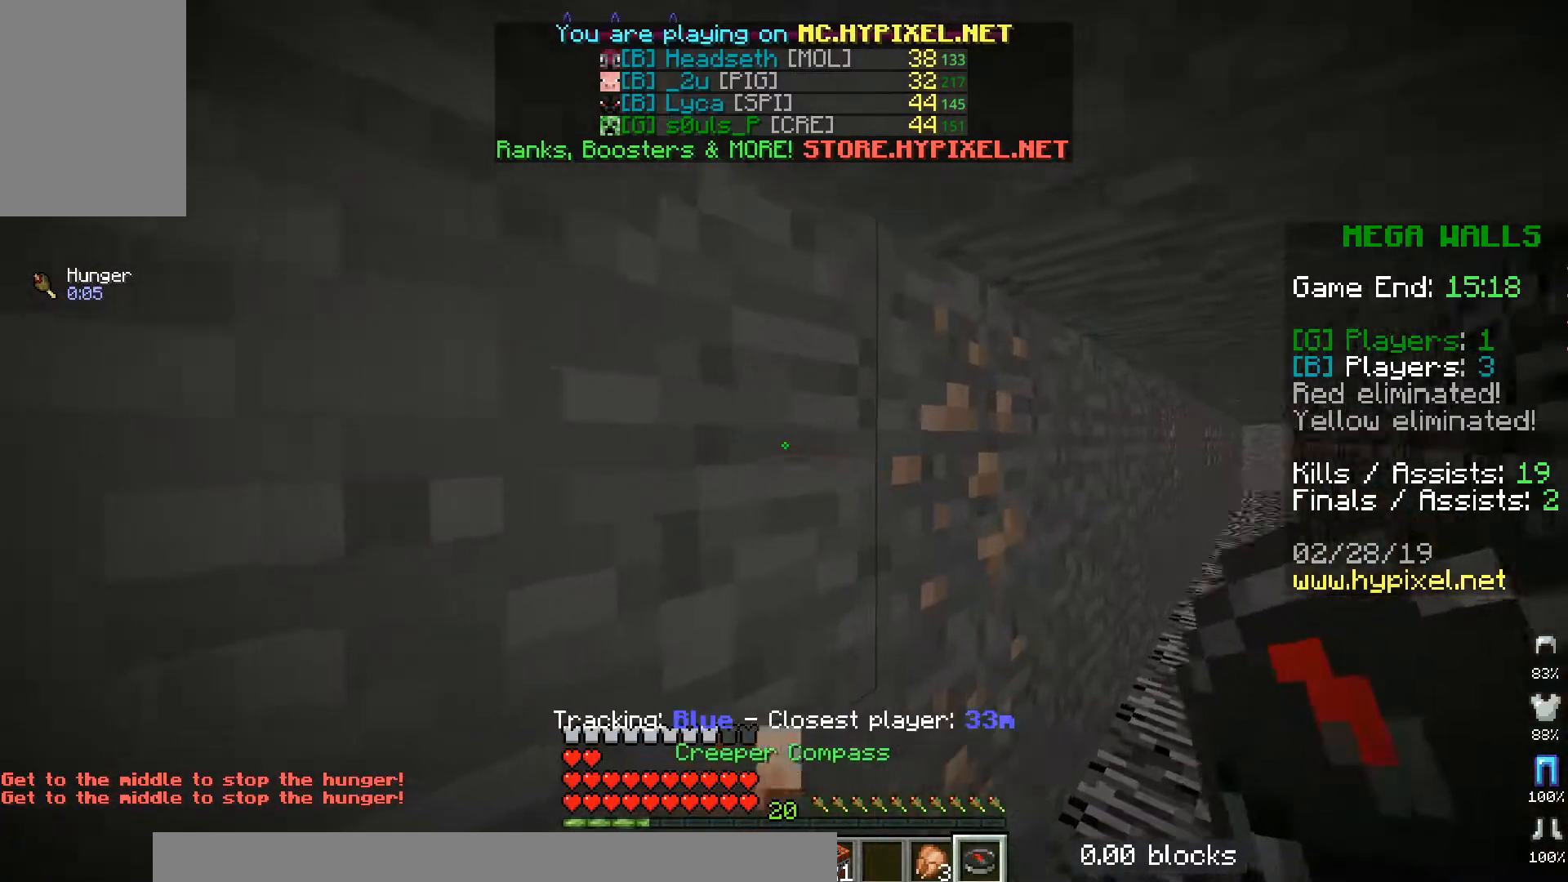
{"keys": [], "mouse": [], "events": []}
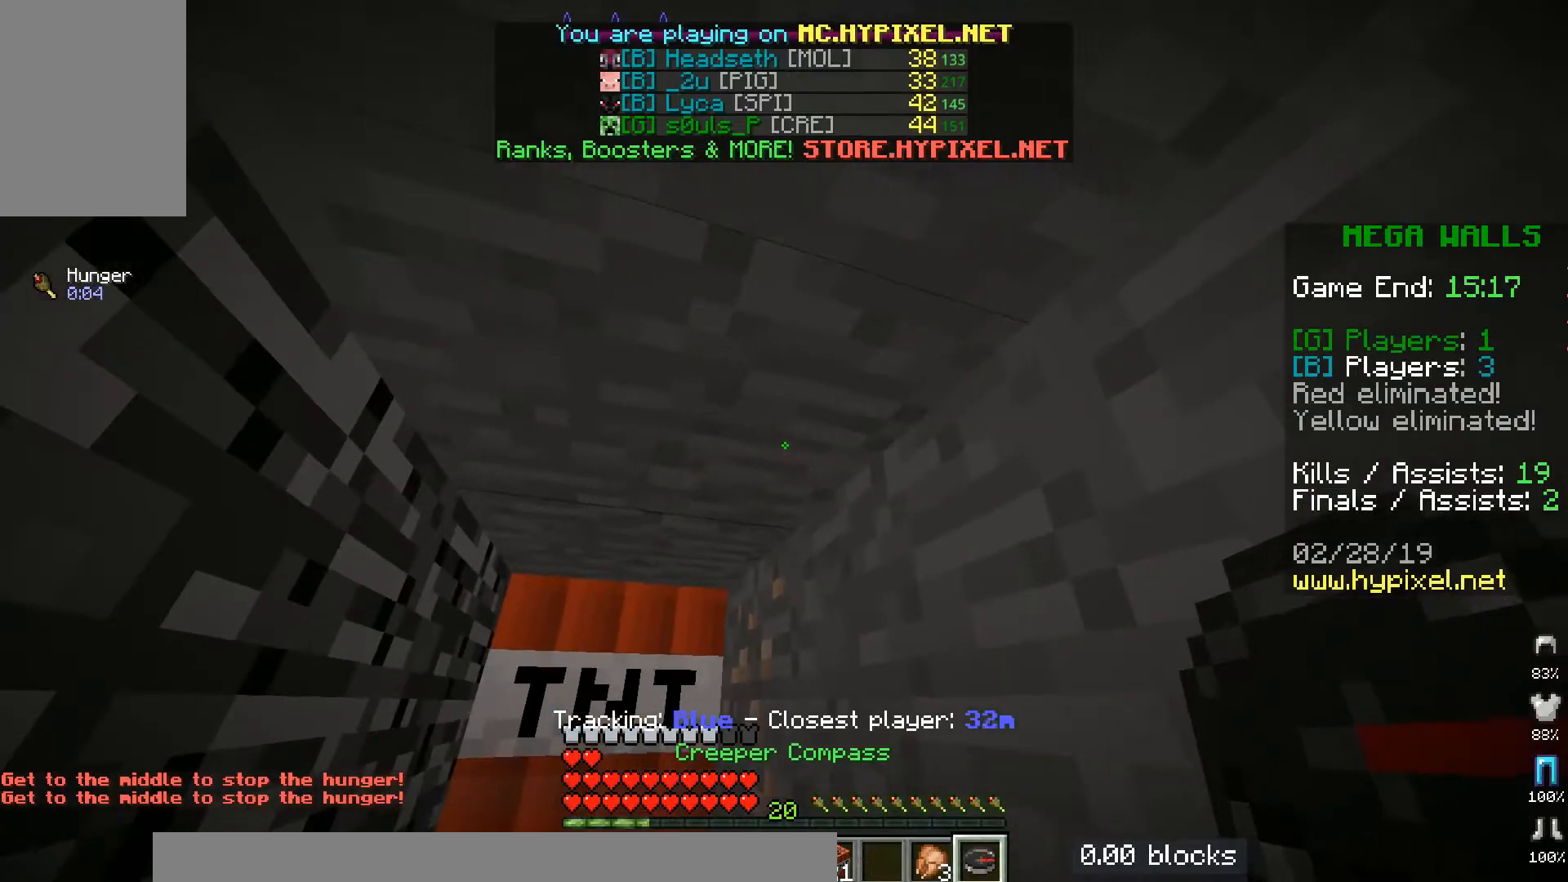
{"keys": [], "mouse": [], "events": []}
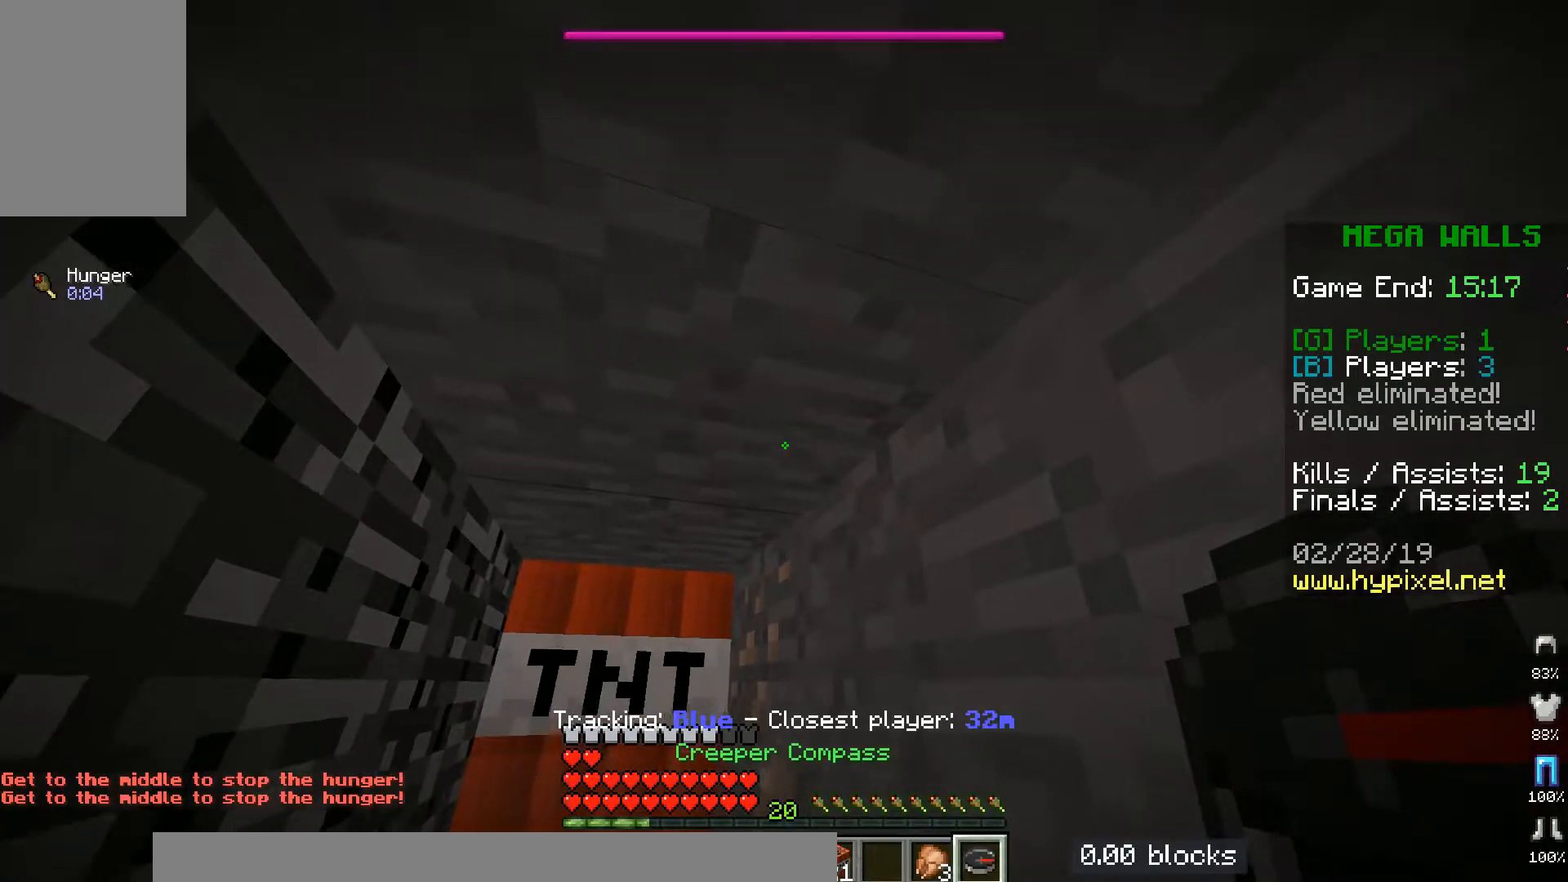
{"keys": ["a"], "mouse": [], "events": [[250, "a", "down"]]}
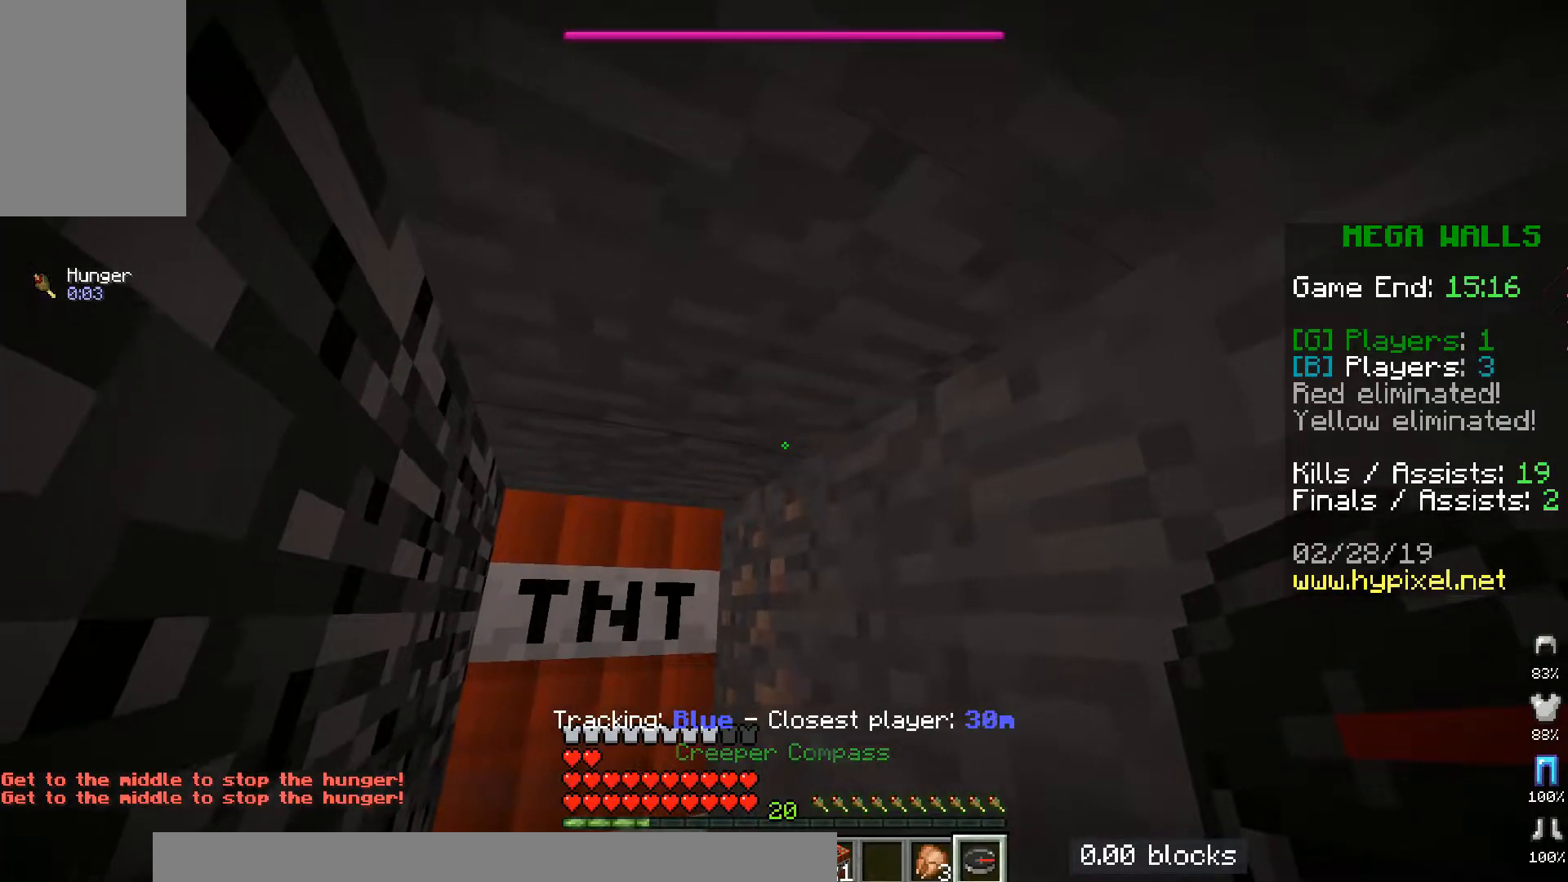
{"keys": [], "mouse": [], "events": [[17, "a", "up"]]}